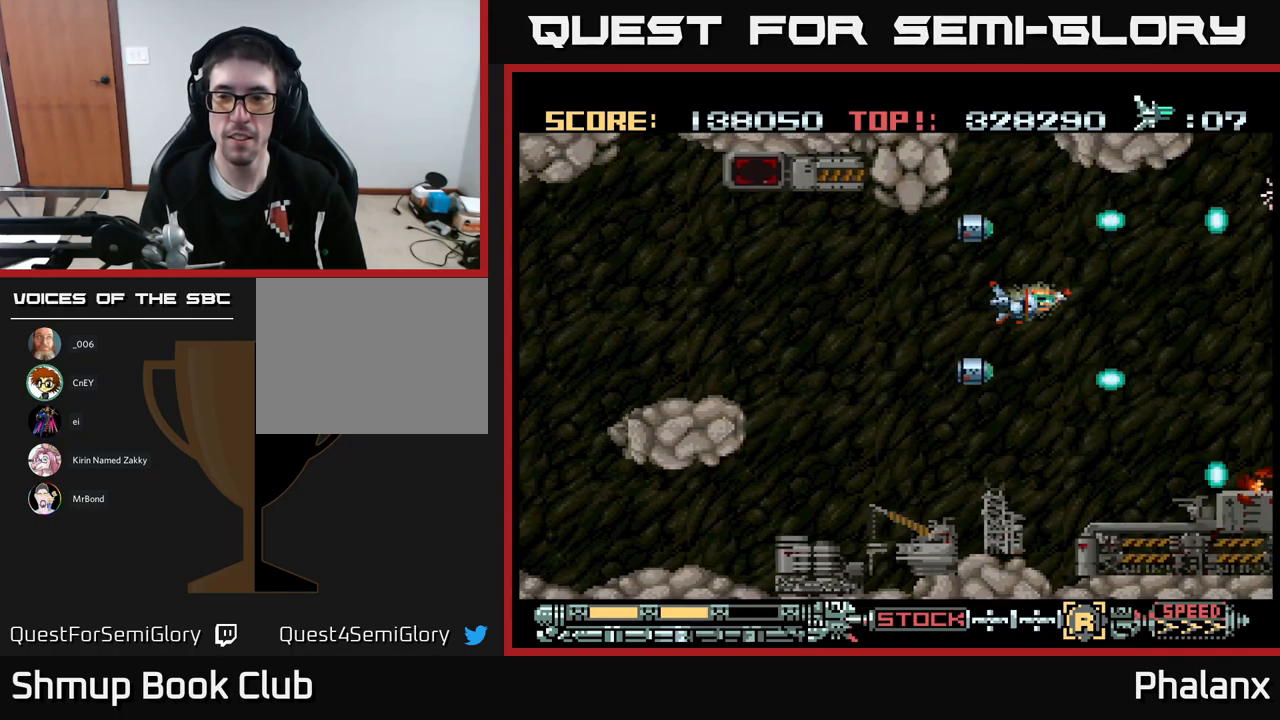
Gameplay with a controller (Xbox layout); each line is a JSON object with the inputs held at the frame after it. "events" lists button and stick changes between this image and that frame as [ms after this image, input, new state], when the widget could be followed in between. Not read: left_stick right_stick.
{"buttons": ["A"], "events": [[317, "DPAD_RIGHT", "down"], [500, "DPAD_RIGHT", "up"]]}
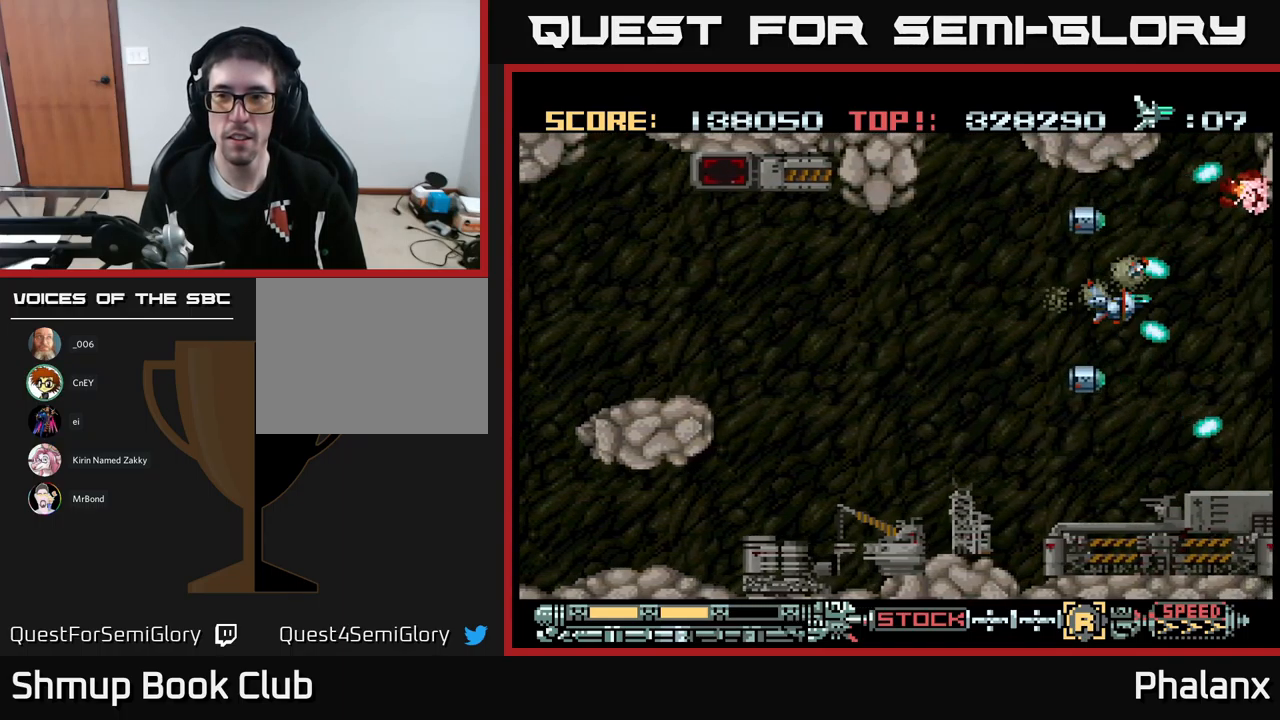
{"buttons": ["A"], "events": []}
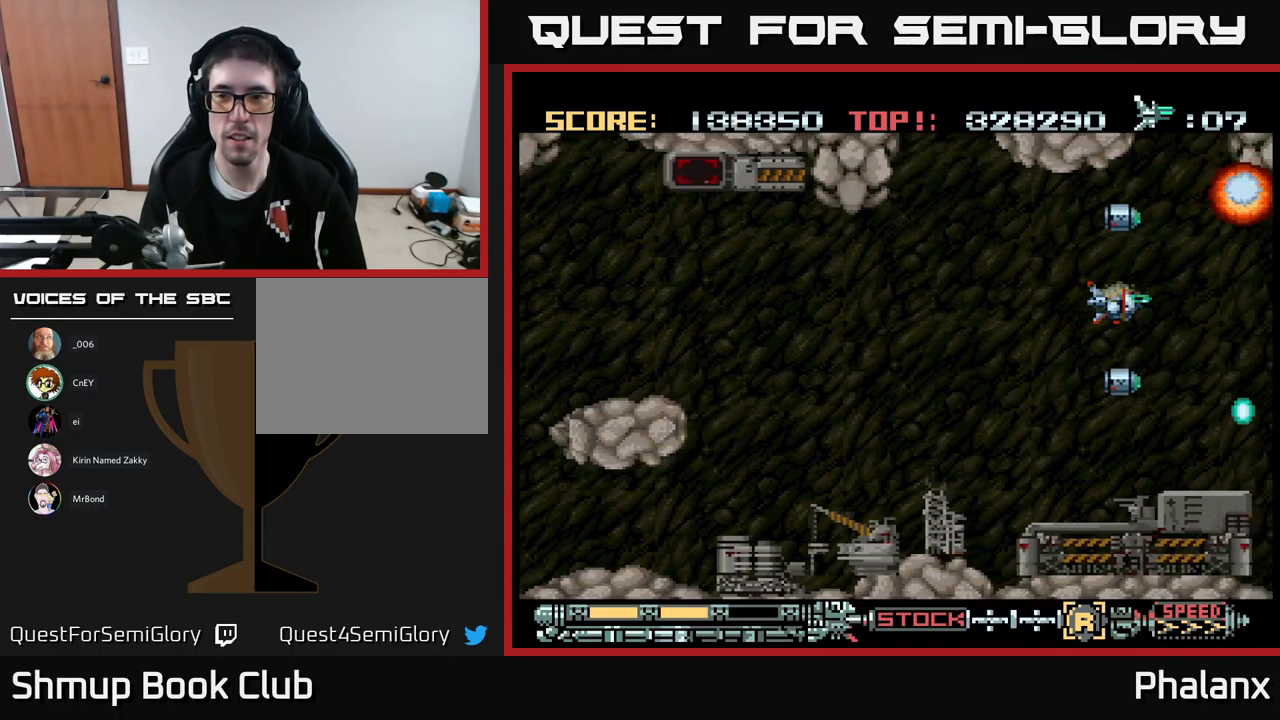
{"buttons": ["A"], "events": [[284, "DPAD_DOWN", "down"], [384, "DPAD_DOWN", "up"]]}
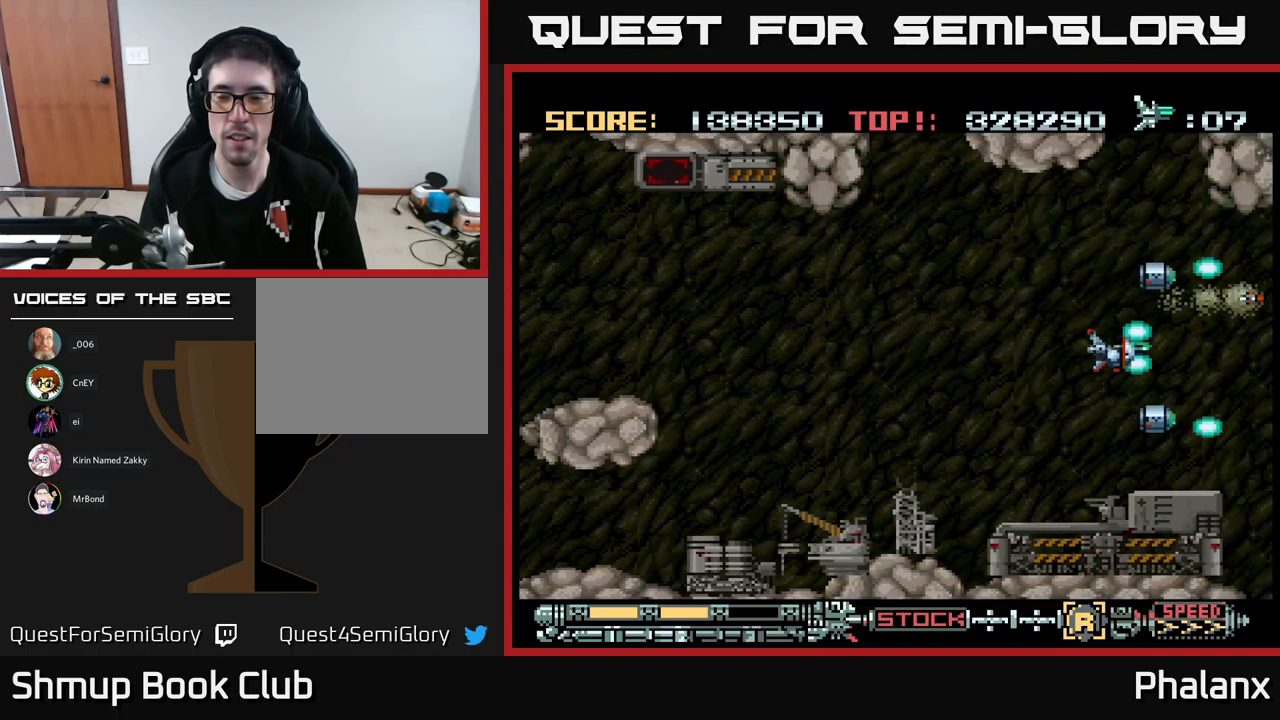
{"buttons": ["A"], "events": []}
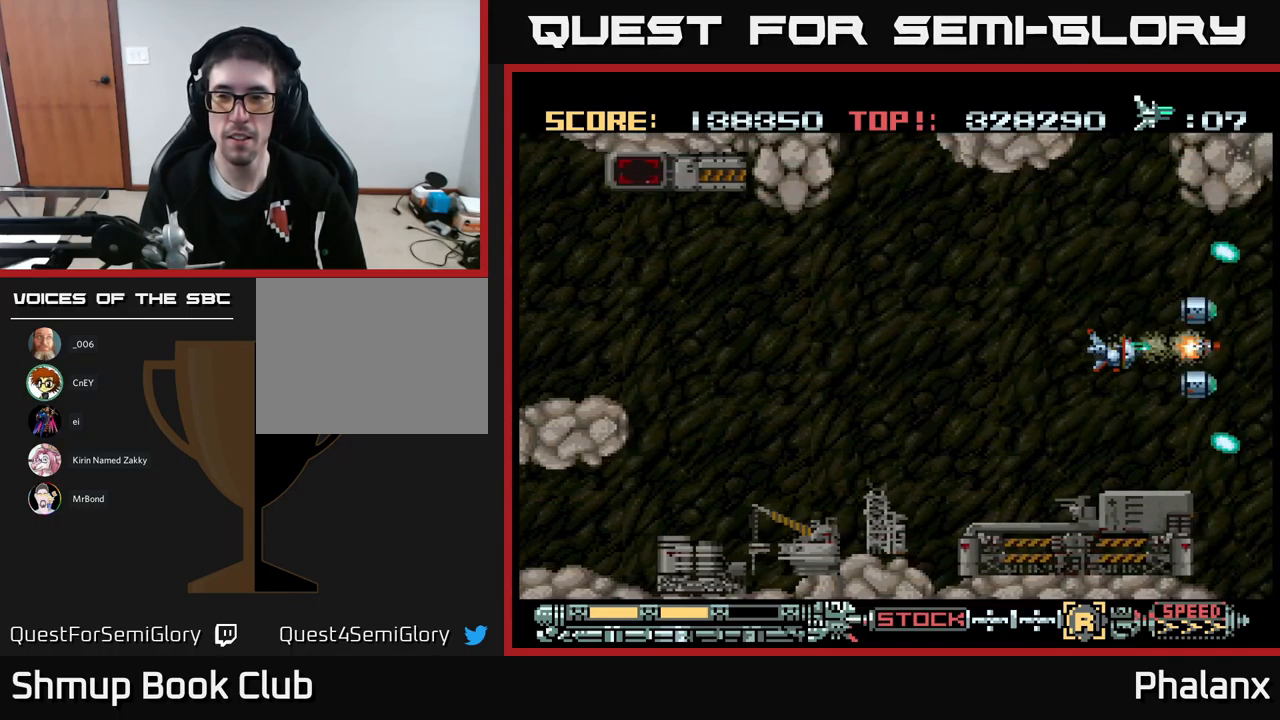
{"buttons": ["A"], "events": [[117, "DPAD_LEFT", "down"], [184, "DPAD_LEFT", "up"]]}
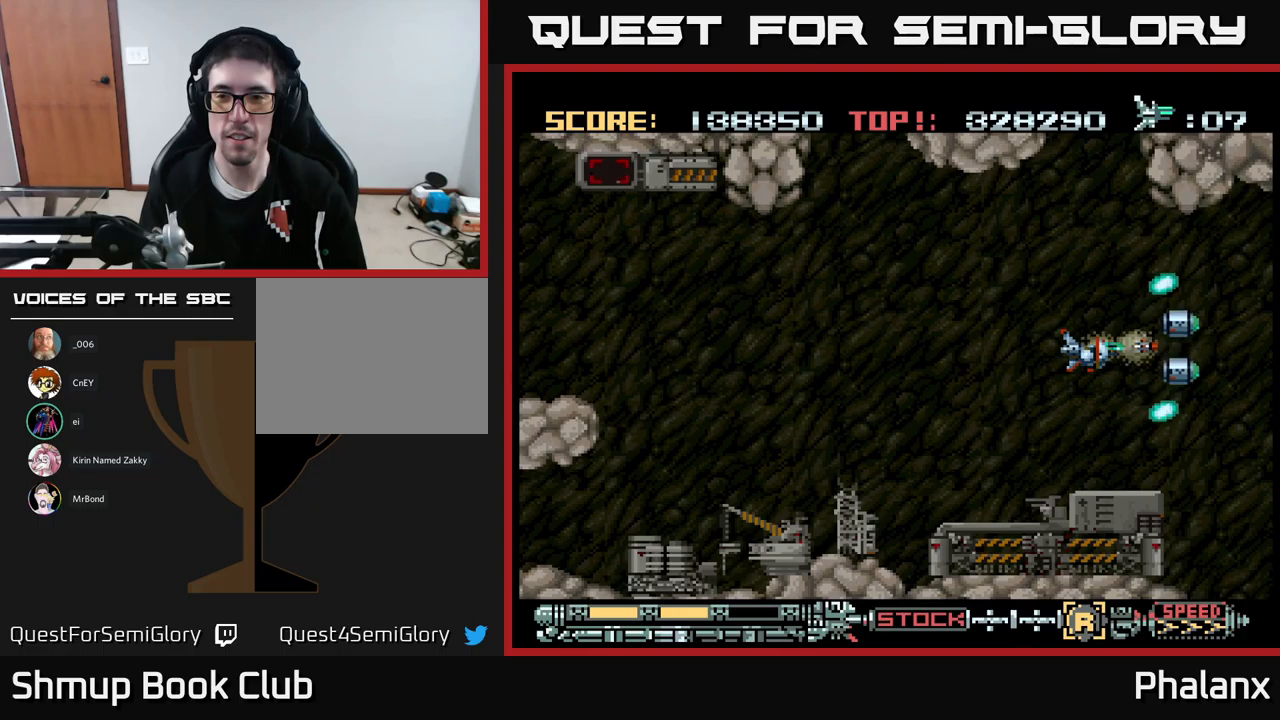
{"buttons": ["A"], "events": []}
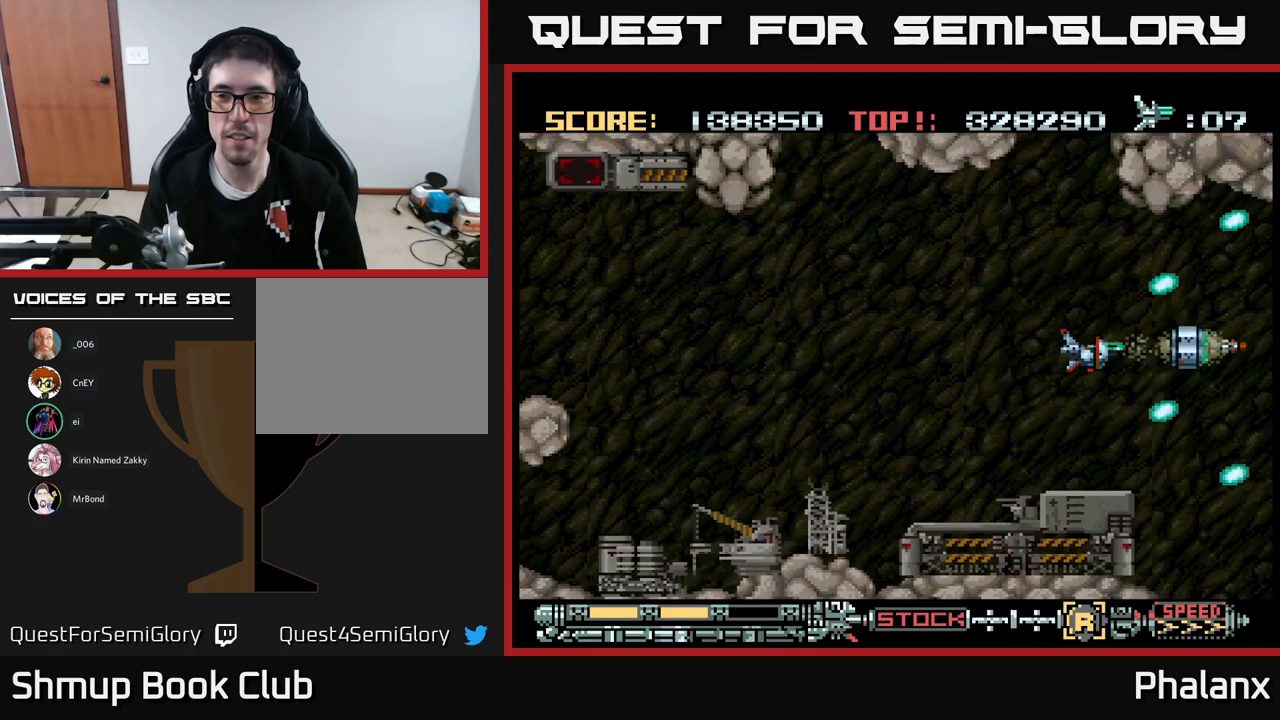
{"buttons": ["A"], "events": [[283, "DPAD_DOWN", "down"], [350, "DPAD_DOWN", "up"]]}
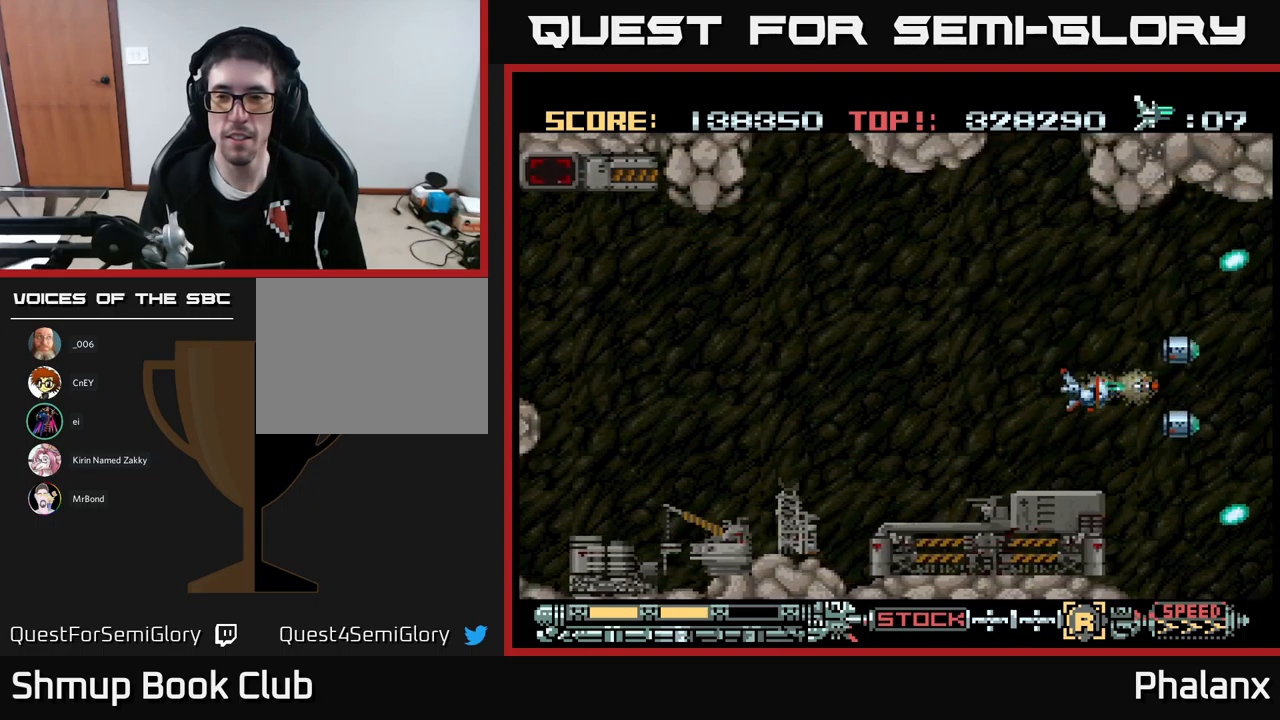
{"buttons": ["A"], "events": [[150, "DPAD_LEFT", "down"], [483, "DPAD_LEFT", "up"]]}
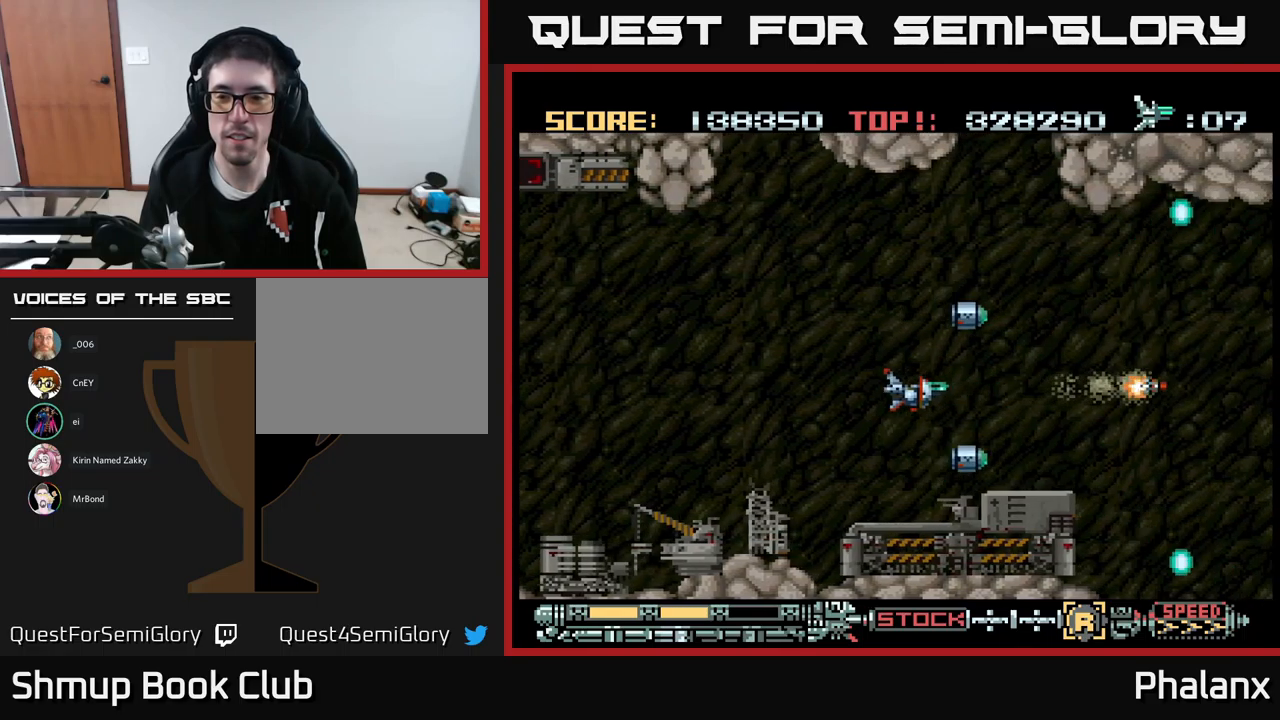
{"buttons": ["A", "DPAD_RIGHT"], "events": [[466, "DPAD_RIGHT", "down"]]}
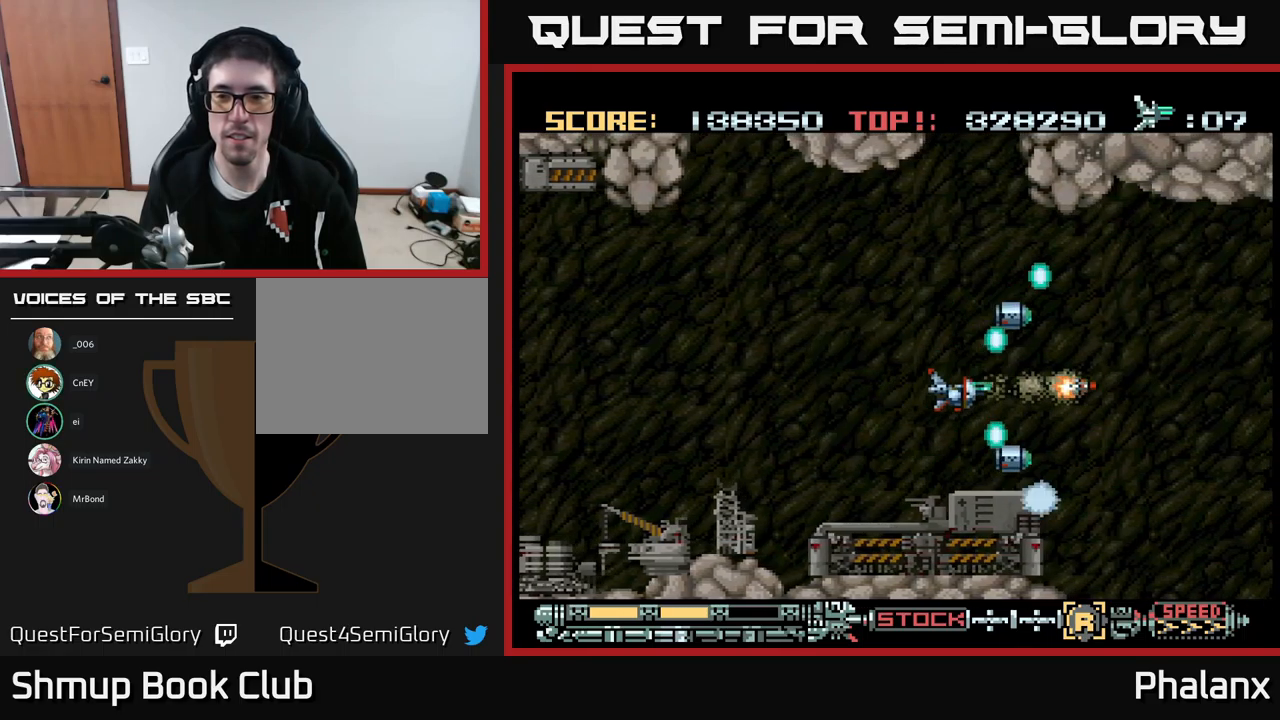
{"buttons": ["A"], "events": [[133, "DPAD_RIGHT", "up"]]}
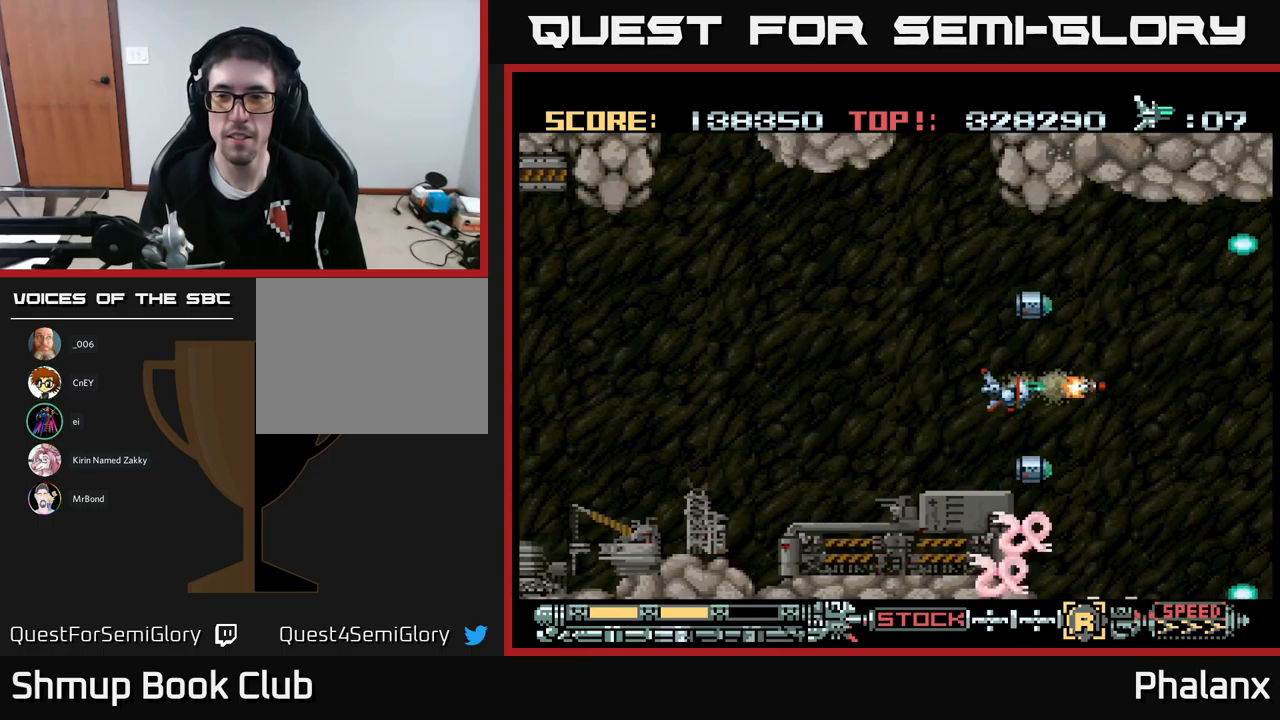
{"buttons": ["A", "DPAD_UP", "DPAD_LEFT"], "events": [[366, "DPAD_LEFT", "down"], [400, "DPAD_UP", "down"]]}
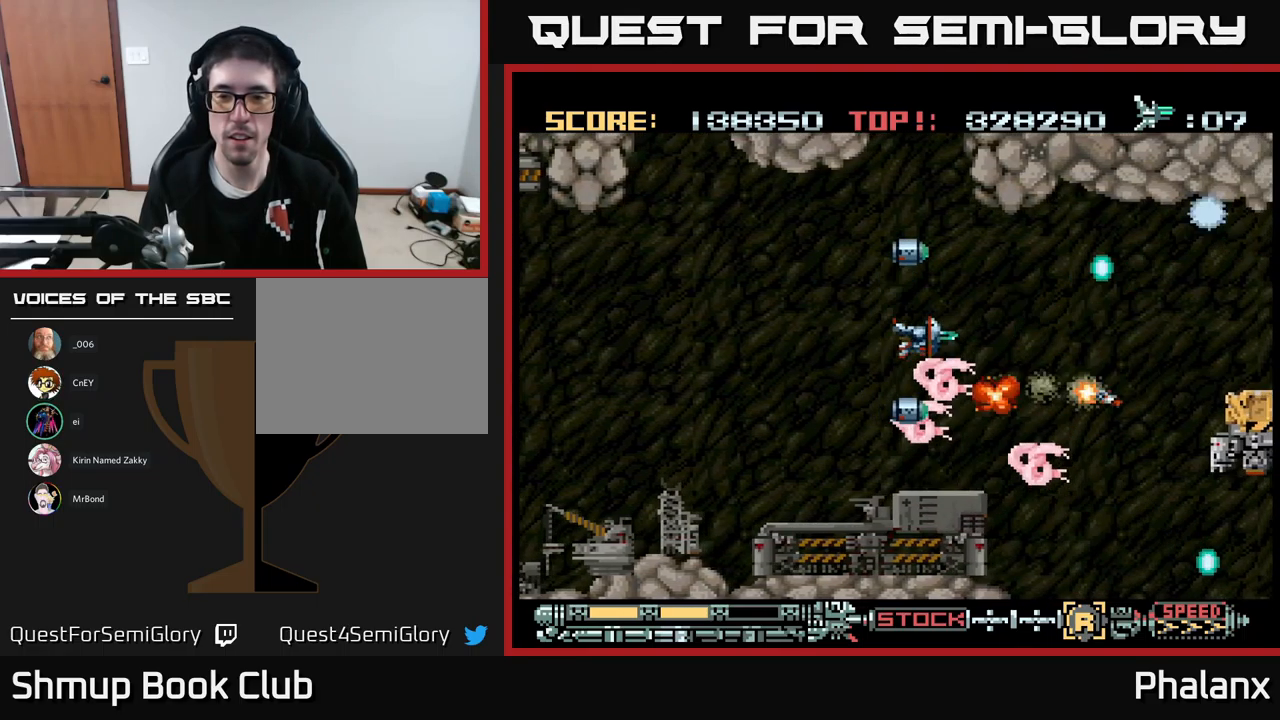
{"buttons": ["A", "DPAD_LEFT"], "events": [[216, "DPAD_UP", "up"], [316, "DPAD_DOWN", "down"], [366, "DPAD_LEFT", "up"], [450, "DPAD_DOWN", "up"], [450, "DPAD_LEFT", "down"]]}
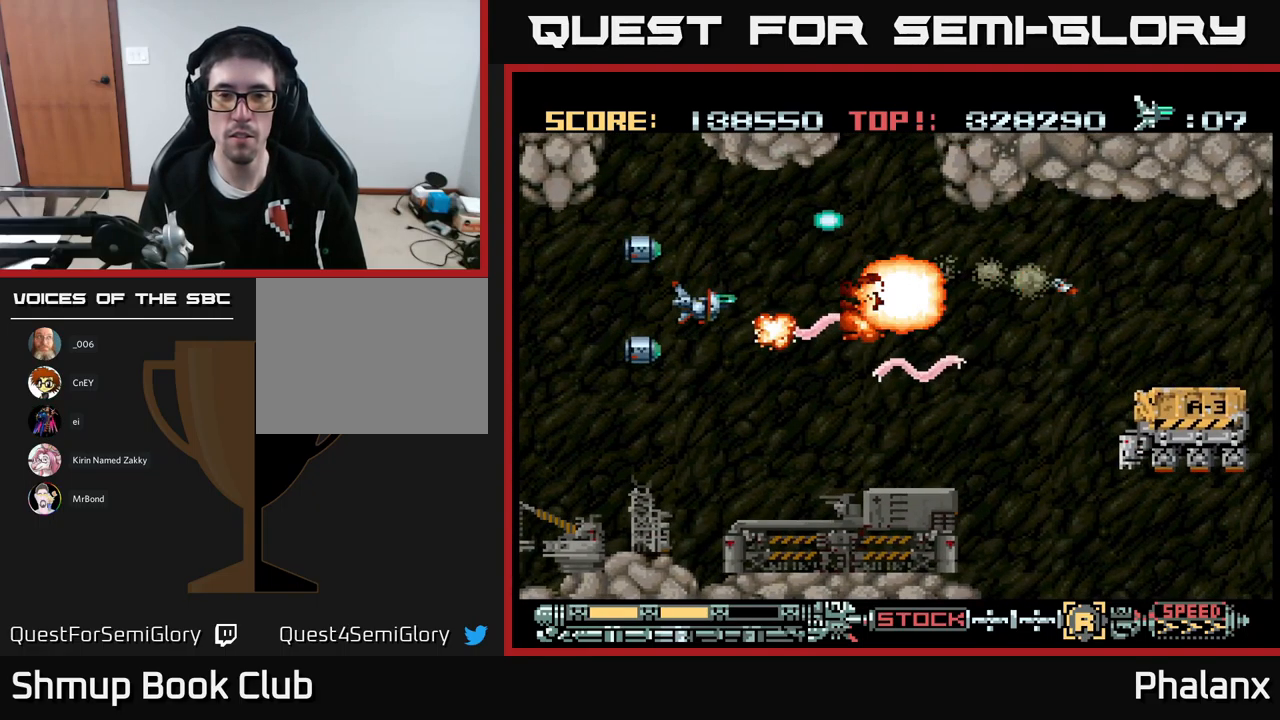
{"buttons": ["A"], "events": [[83, "DPAD_DOWN", "down"], [83, "DPAD_LEFT", "up"], [133, "DPAD_RIGHT", "down"], [166, "DPAD_RIGHT", "up"], [233, "DPAD_DOWN", "up"], [233, "DPAD_LEFT", "down"], [466, "DPAD_LEFT", "up"]]}
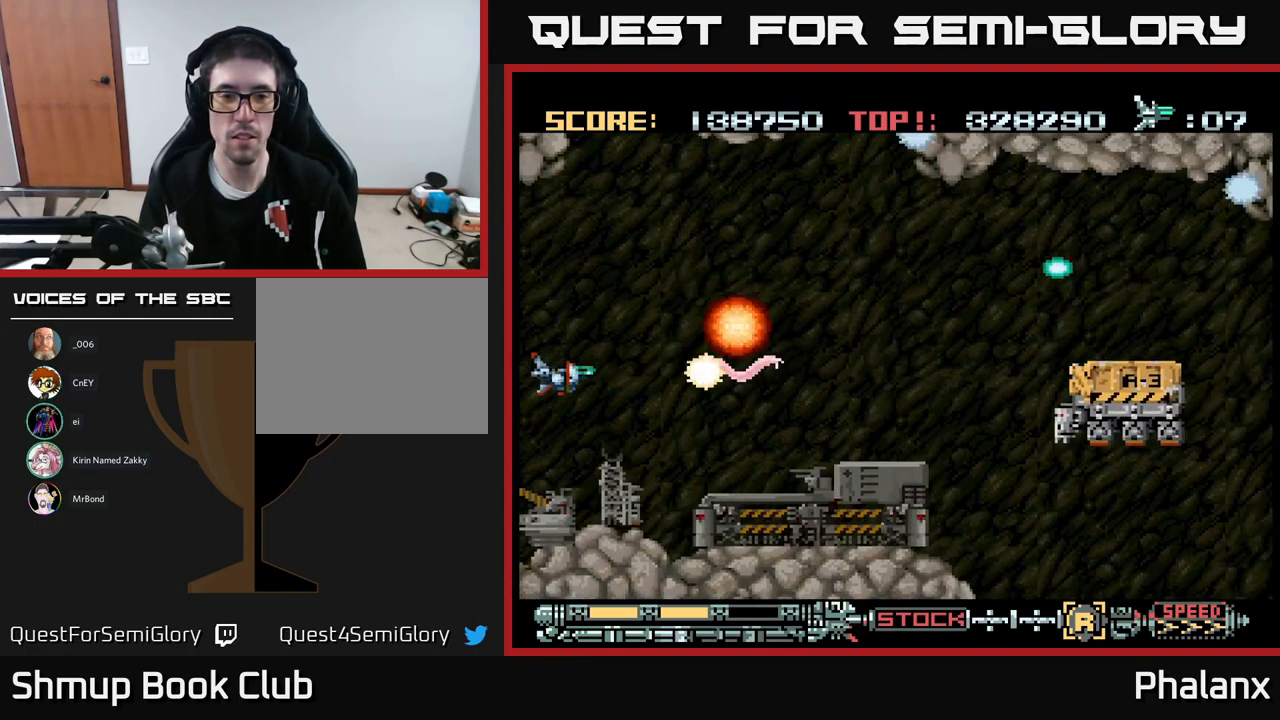
{"buttons": ["A", "DPAD_RIGHT"], "events": [[150, "DPAD_UP", "down"], [266, "DPAD_RIGHT", "down"], [300, "DPAD_UP", "up"]]}
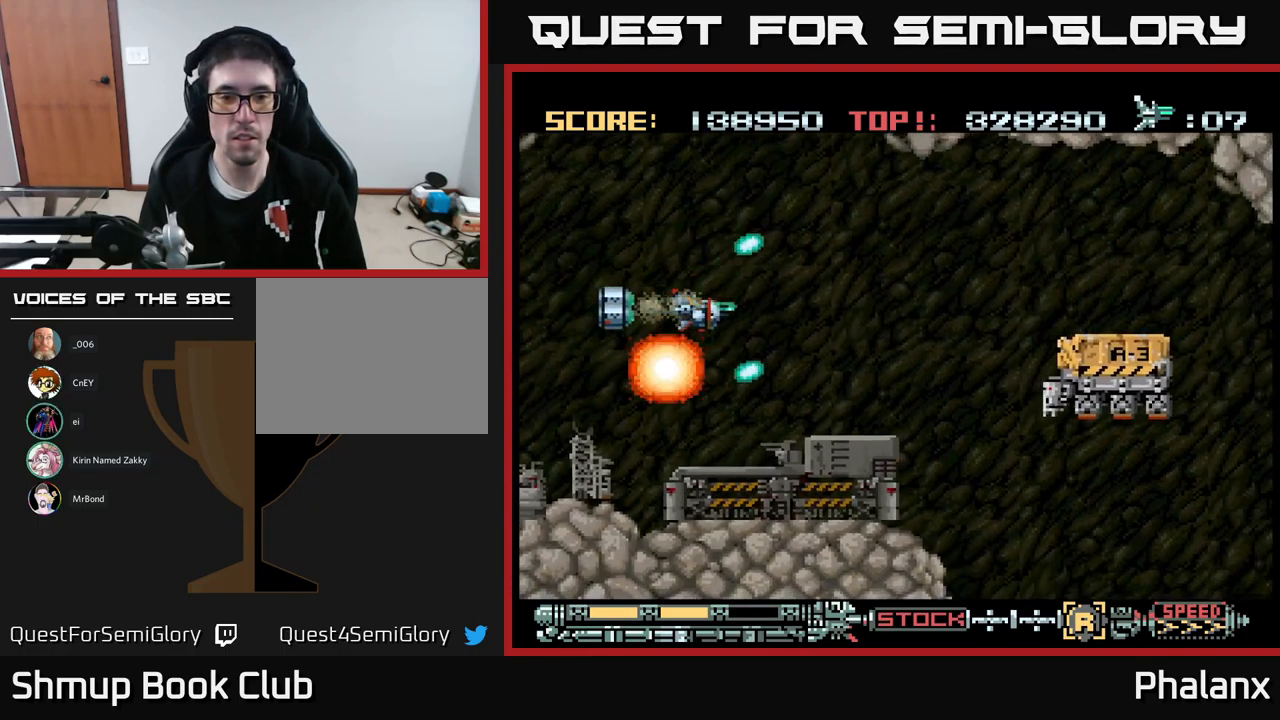
{"buttons": ["A", "DPAD_RIGHT"], "events": [[66, "DPAD_DOWN", "down"], [116, "DPAD_DOWN", "up"]]}
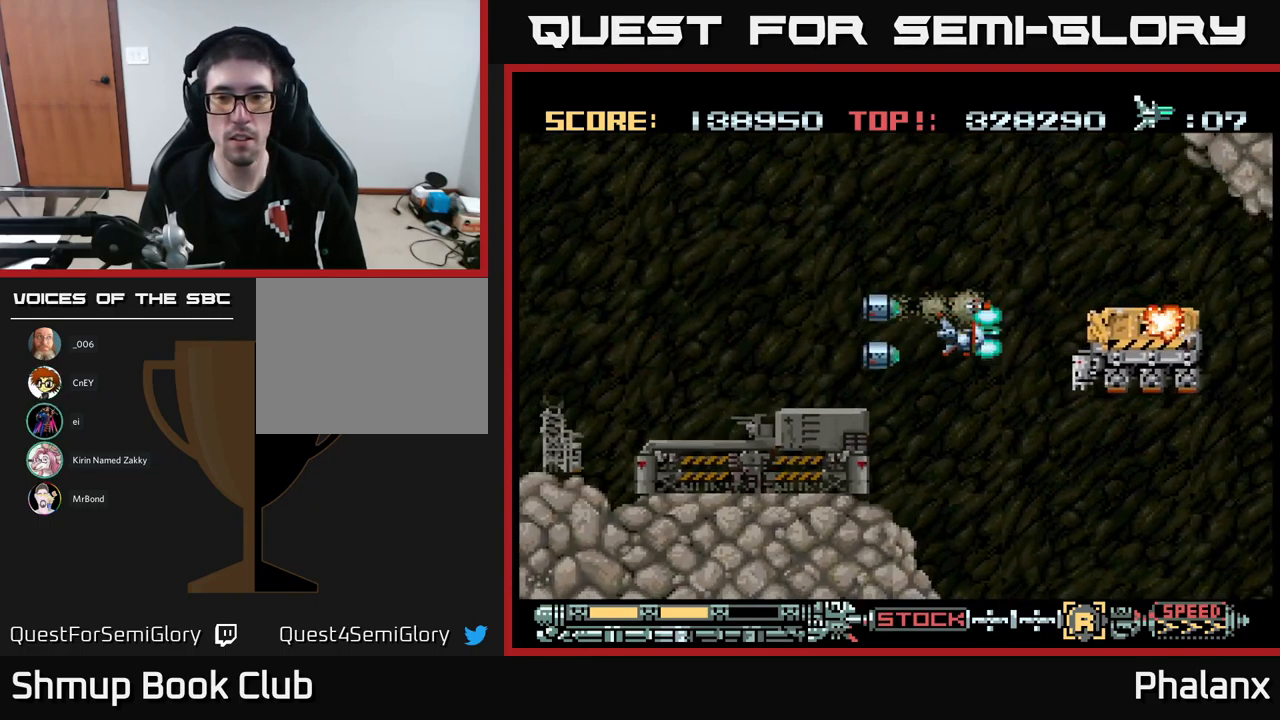
{"buttons": ["A"], "events": [[50, "DPAD_DOWN", "down"], [133, "DPAD_DOWN", "up"], [200, "DPAD_RIGHT", "up"], [367, "DPAD_DOWN", "down"], [450, "DPAD_DOWN", "up"]]}
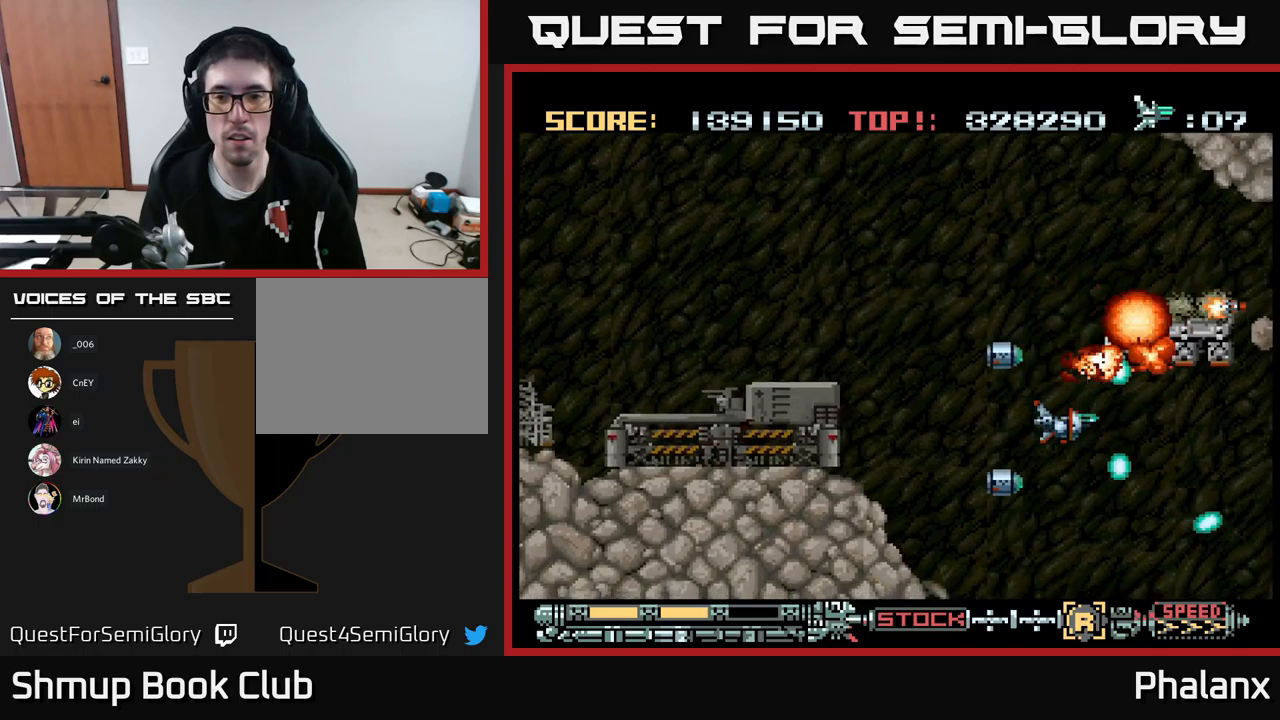
{"buttons": ["A", "DPAD_UP", "DPAD_RIGHT"], "events": [[183, "DPAD_UP", "down"], [233, "DPAD_LEFT", "down"], [383, "DPAD_LEFT", "up"], [483, "DPAD_RIGHT", "down"]]}
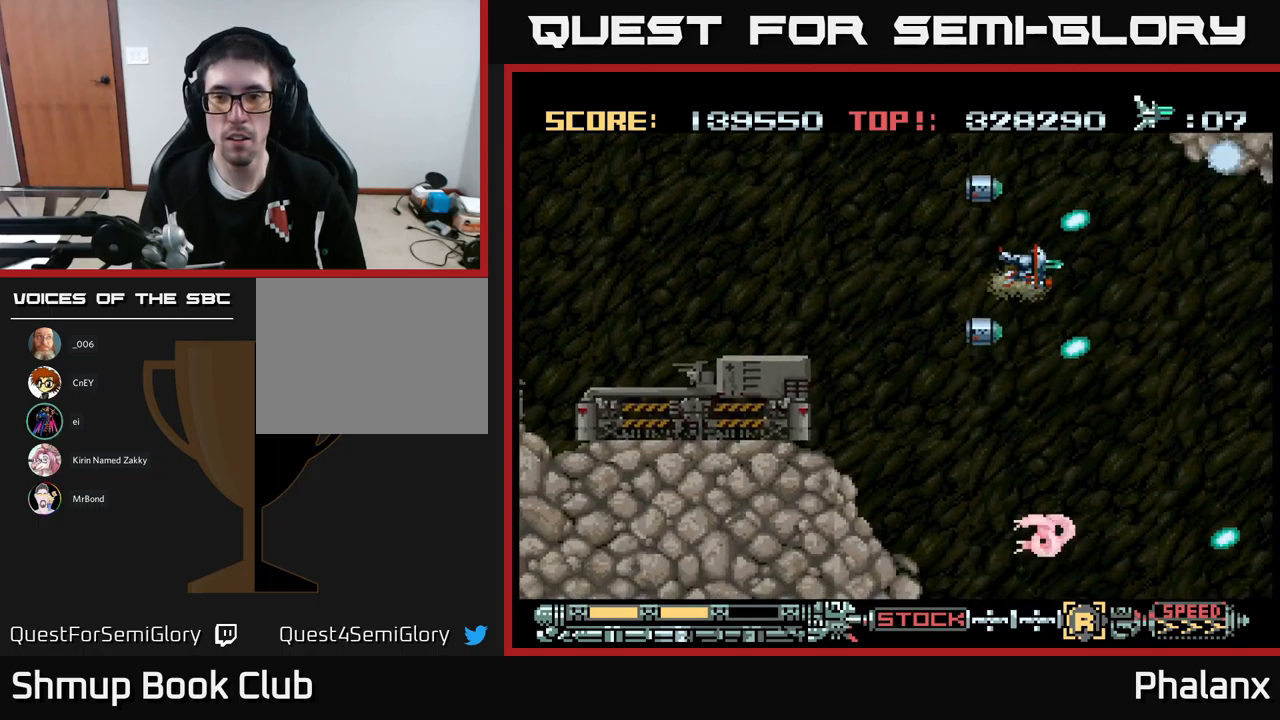
{"buttons": ["A", "DPAD_LEFT"], "events": [[17, "DPAD_UP", "up"], [83, "DPAD_RIGHT", "up"], [100, "DPAD_DOWN", "down"], [117, "DPAD_LEFT", "down"], [367, "DPAD_LEFT", "up"], [417, "DPAD_LEFT", "down"], [433, "DPAD_DOWN", "up"]]}
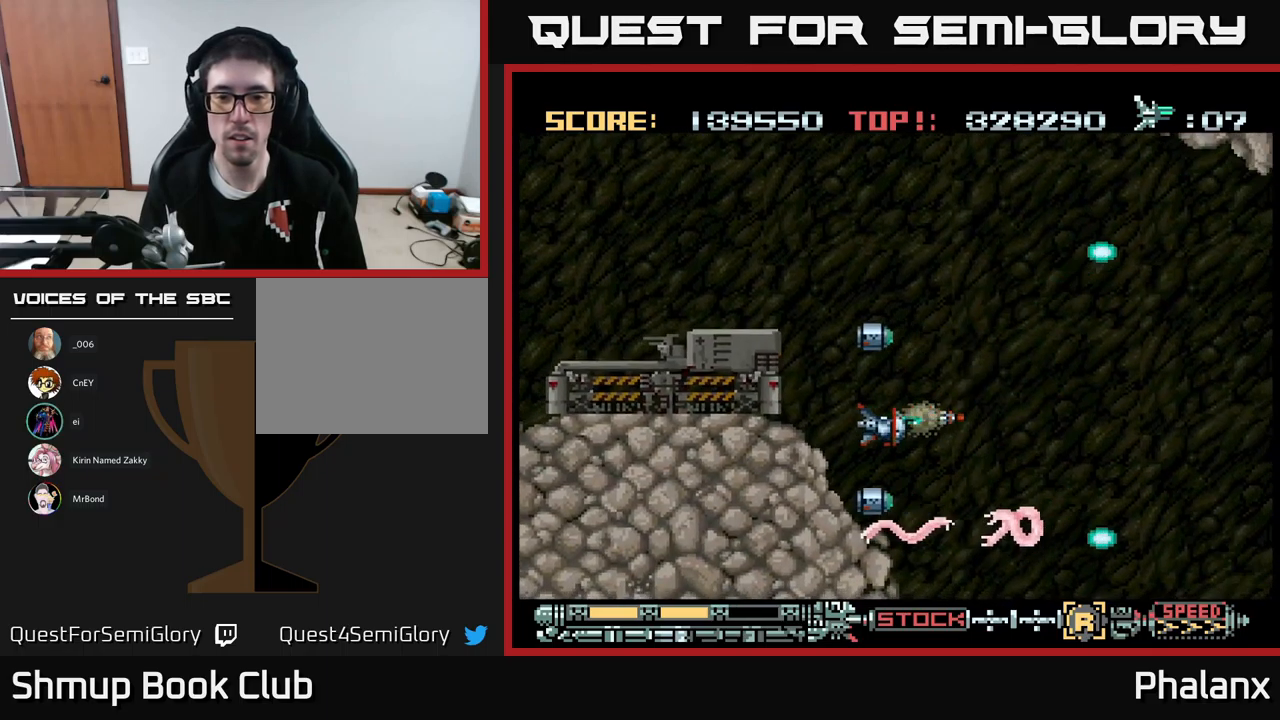
{"buttons": ["A"], "events": [[83, "DPAD_LEFT", "up"], [267, "DPAD_UP", "down"], [350, "DPAD_UP", "up"]]}
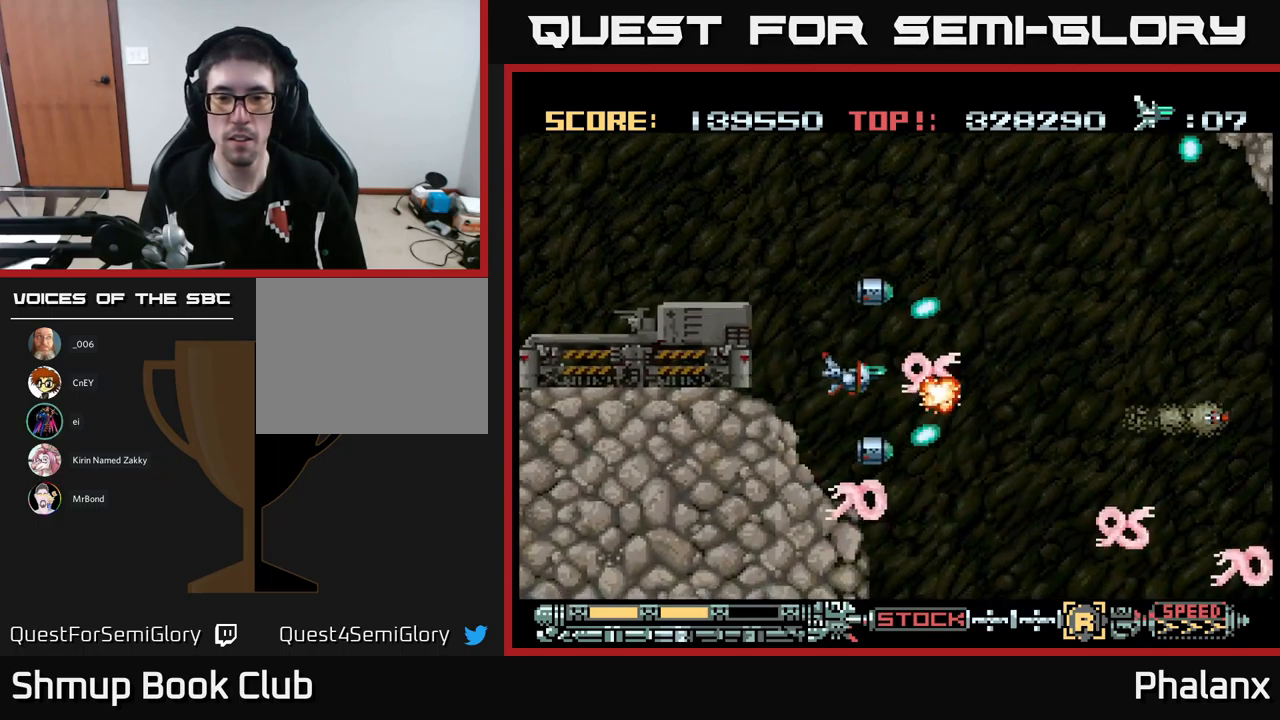
{"buttons": ["A", "DPAD_UP", "DPAD_LEFT"], "events": [[67, "DPAD_UP", "down"], [83, "DPAD_LEFT", "down"], [233, "DPAD_LEFT", "up"], [283, "DPAD_UP", "up"], [383, "DPAD_UP", "down"], [500, "DPAD_LEFT", "down"]]}
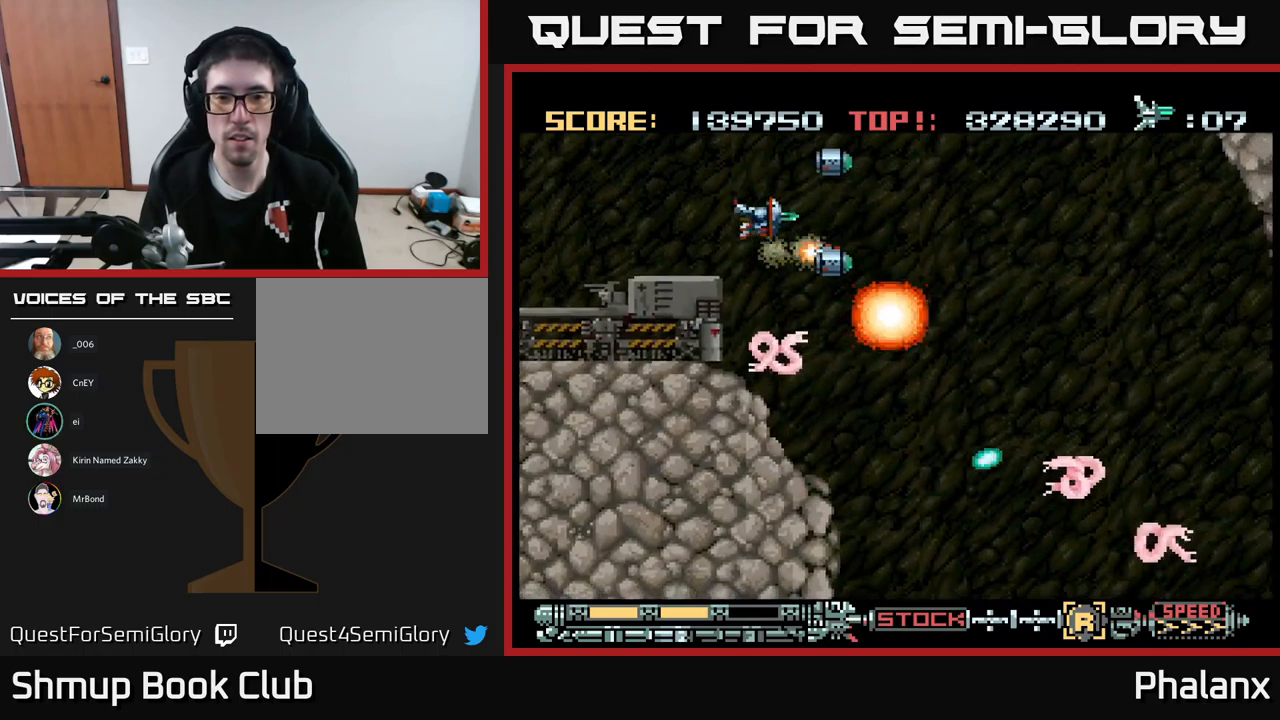
{"buttons": ["A", "DPAD_LEFT"], "events": [[33, "DPAD_UP", "up"], [83, "DPAD_LEFT", "up"], [200, "DPAD_LEFT", "down"], [200, "DPAD_UP", "down"], [400, "DPAD_UP", "up"]]}
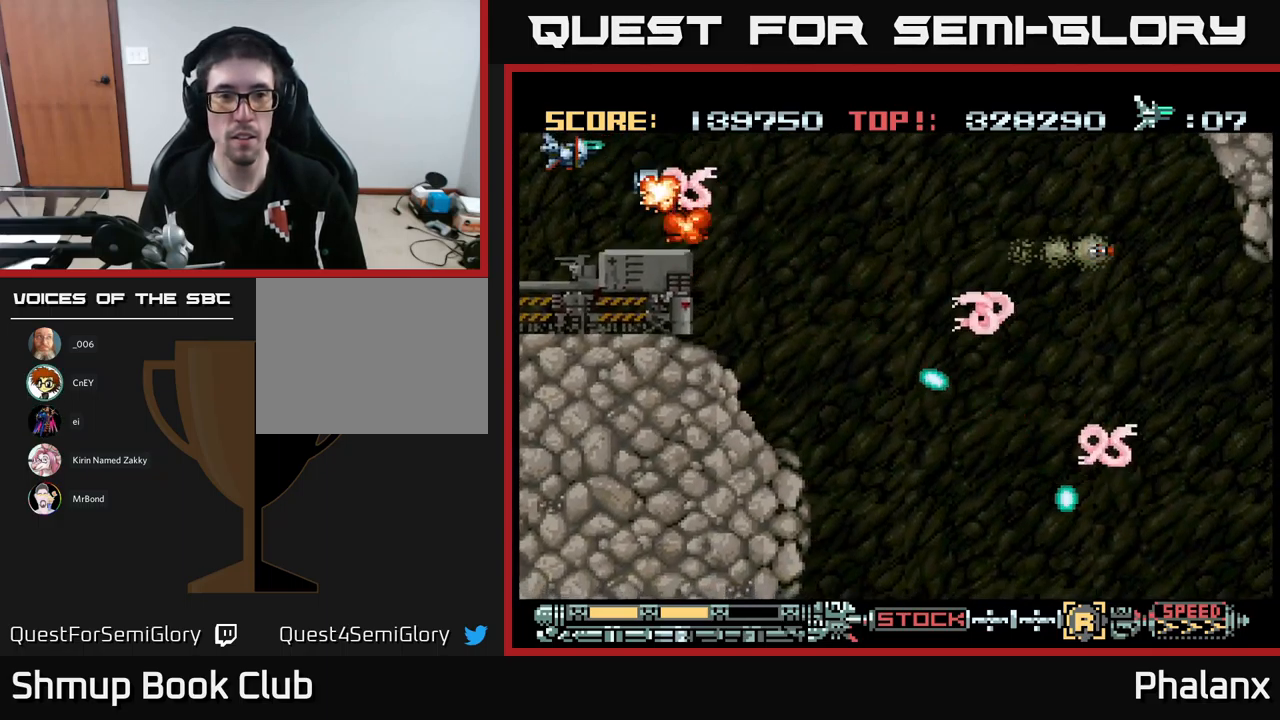
{"buttons": ["A", "DPAD_RIGHT"], "events": [[117, "DPAD_LEFT", "up"], [400, "DPAD_RIGHT", "down"]]}
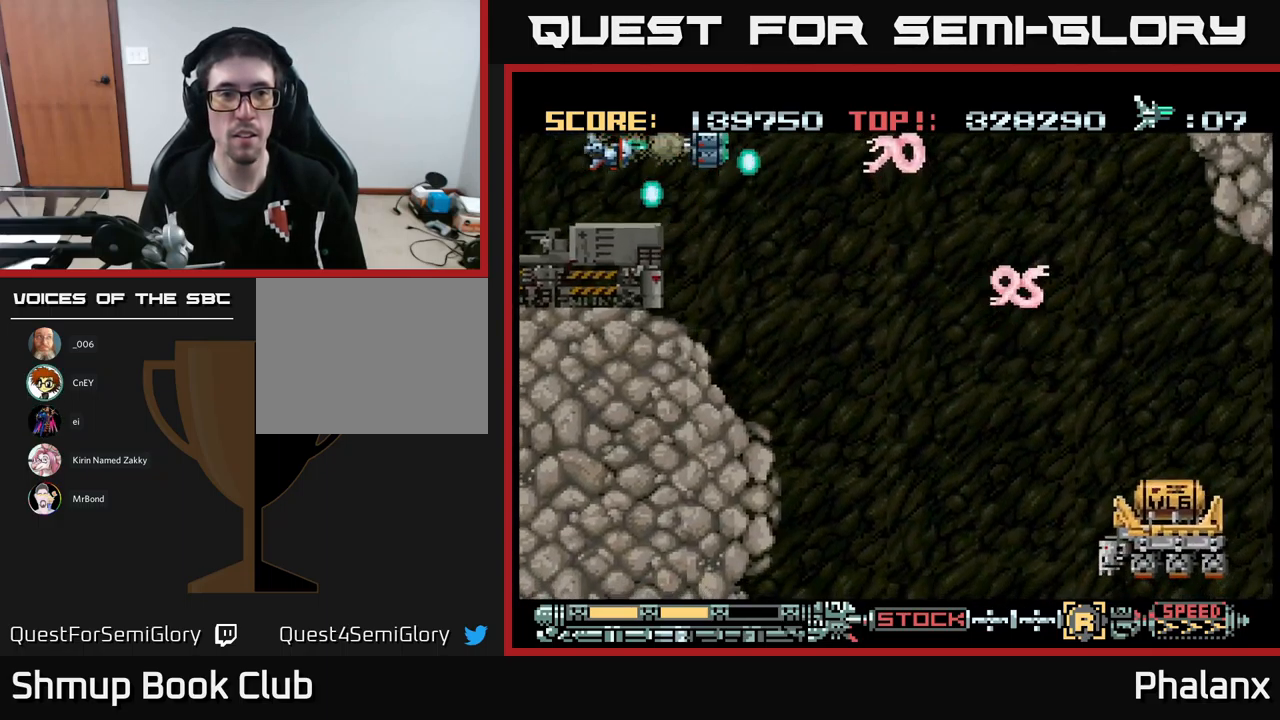
{"buttons": ["A"], "events": [[283, "DPAD_RIGHT", "up"], [317, "DPAD_DOWN", "down"], [367, "DPAD_RIGHT", "down"], [383, "DPAD_DOWN", "up"], [400, "DPAD_RIGHT", "up"]]}
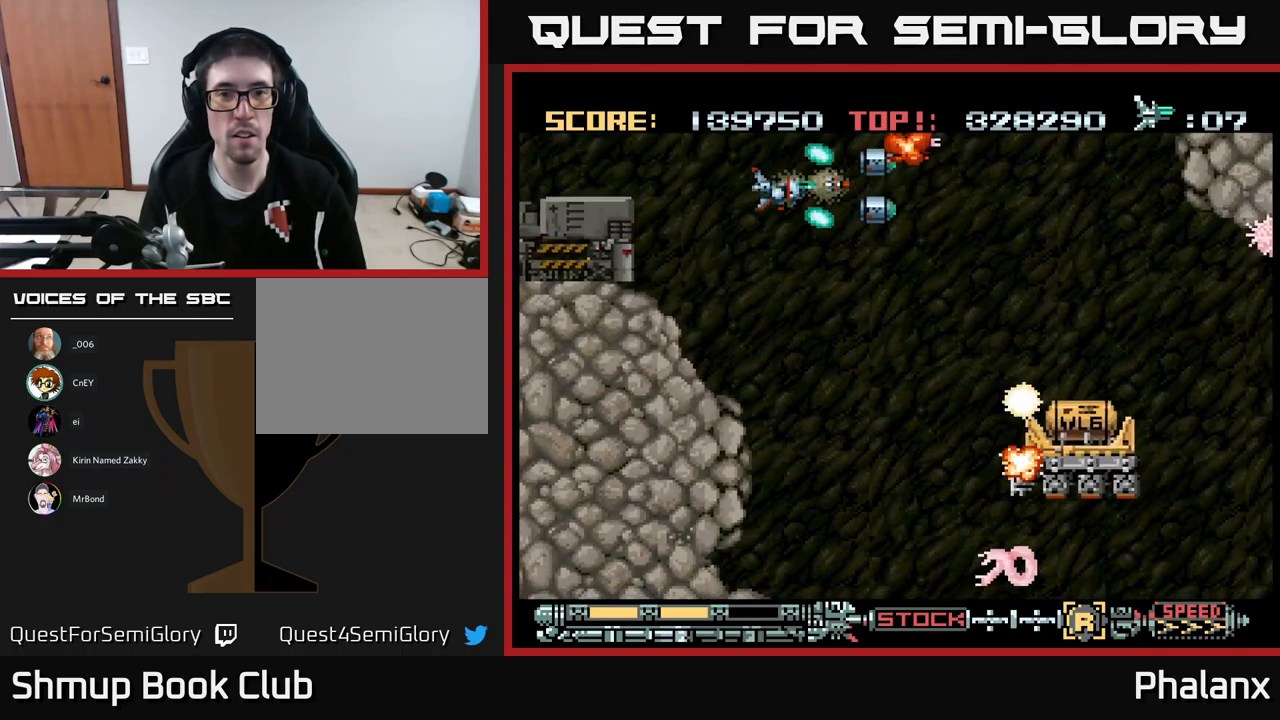
{"buttons": ["A", "DPAD_DOWN"], "events": [[150, "DPAD_DOWN", "down"], [217, "DPAD_RIGHT", "down"], [300, "DPAD_RIGHT", "up"]]}
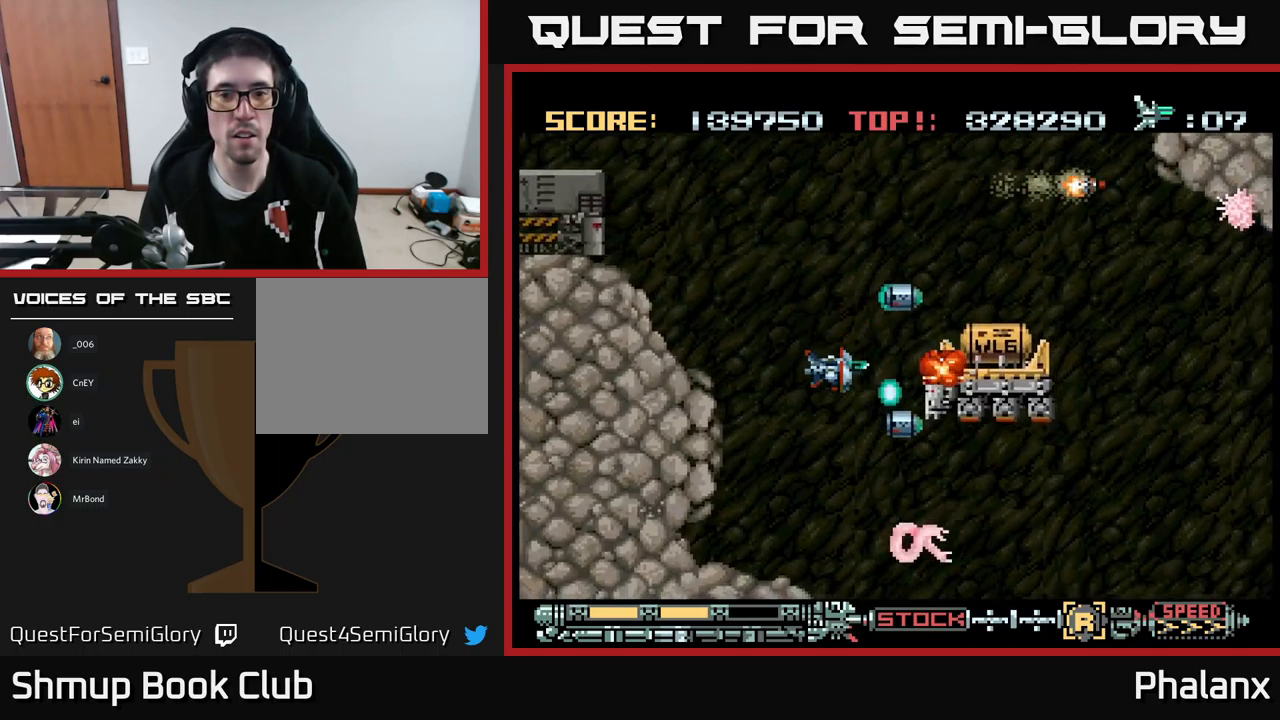
{"buttons": ["A"], "events": [[17, "DPAD_DOWN", "up"], [217, "DPAD_LEFT", "down"], [350, "DPAD_LEFT", "up"]]}
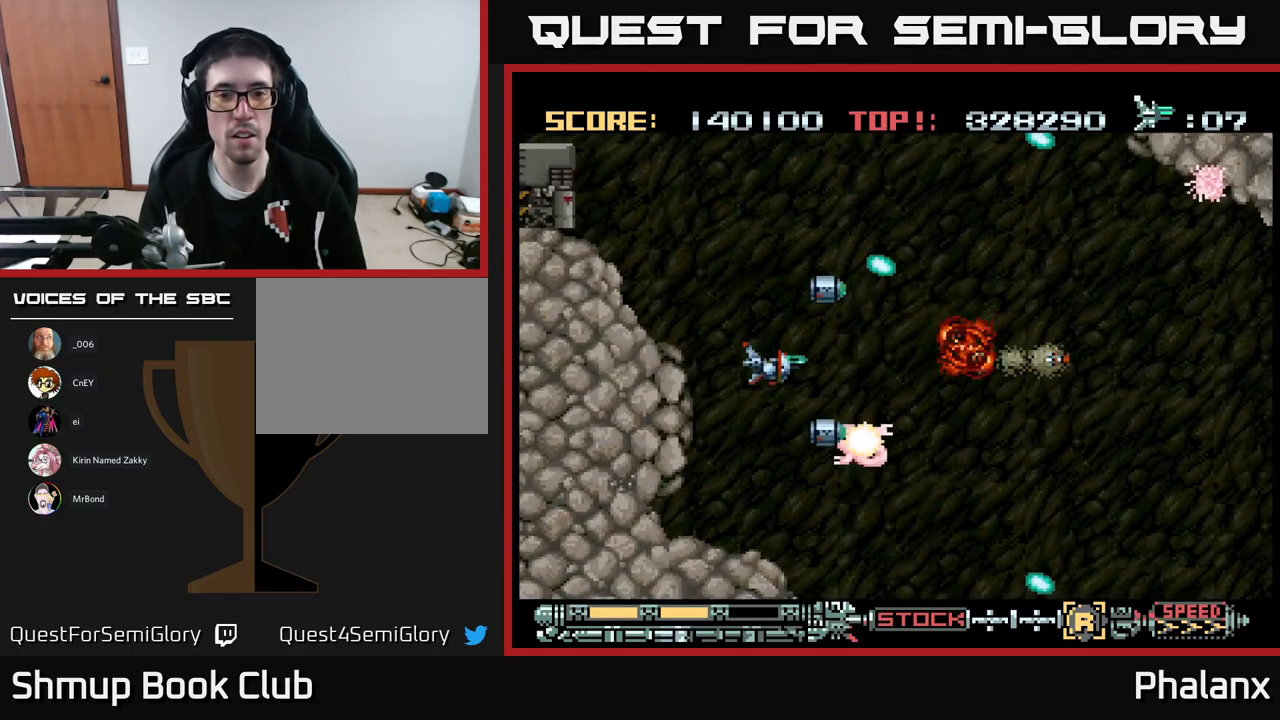
{"buttons": ["A", "DPAD_UP"], "events": [[100, "DPAD_UP", "down"], [134, "DPAD_LEFT", "down"], [217, "DPAD_LEFT", "up"], [217, "DPAD_UP", "up"], [367, "DPAD_LEFT", "down"], [384, "DPAD_UP", "down"], [484, "DPAD_LEFT", "up"]]}
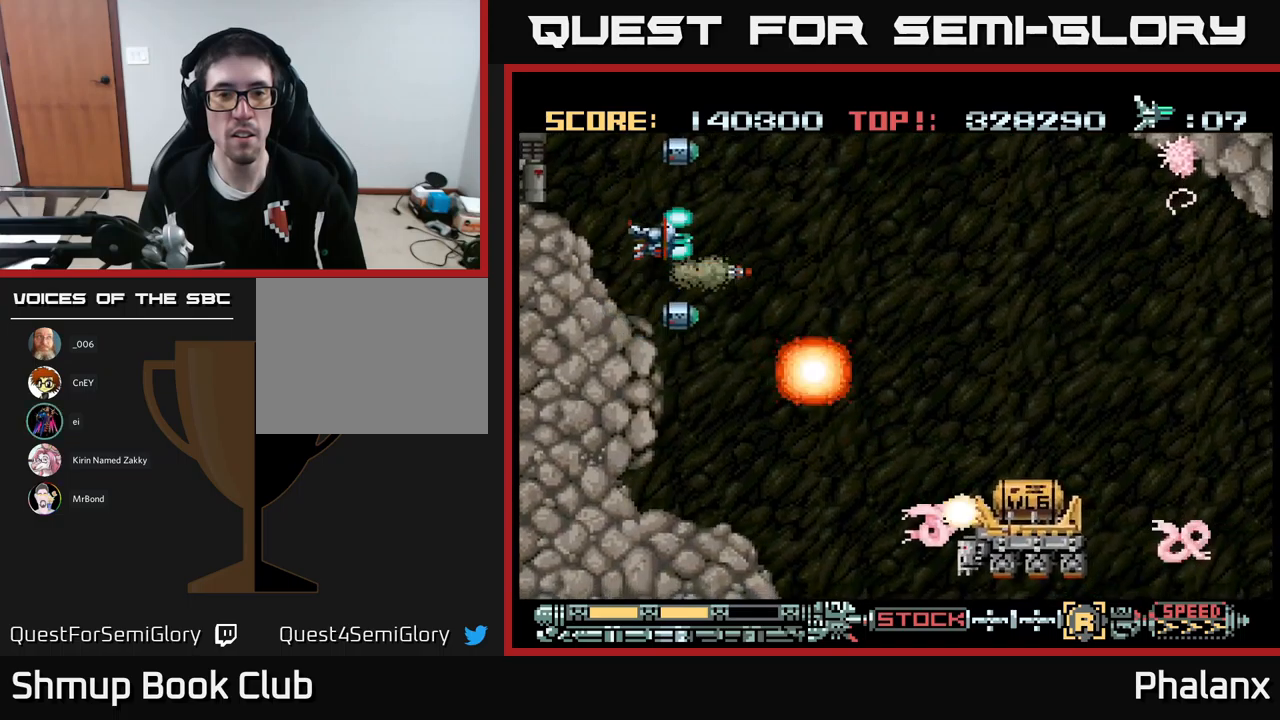
{"buttons": ["A", "DPAD_DOWN"], "events": [[17, "DPAD_UP", "up"], [100, "DPAD_RIGHT", "down"], [117, "DPAD_DOWN", "down"], [200, "DPAD_RIGHT", "up"], [234, "DPAD_RIGHT", "down"], [384, "DPAD_RIGHT", "up"]]}
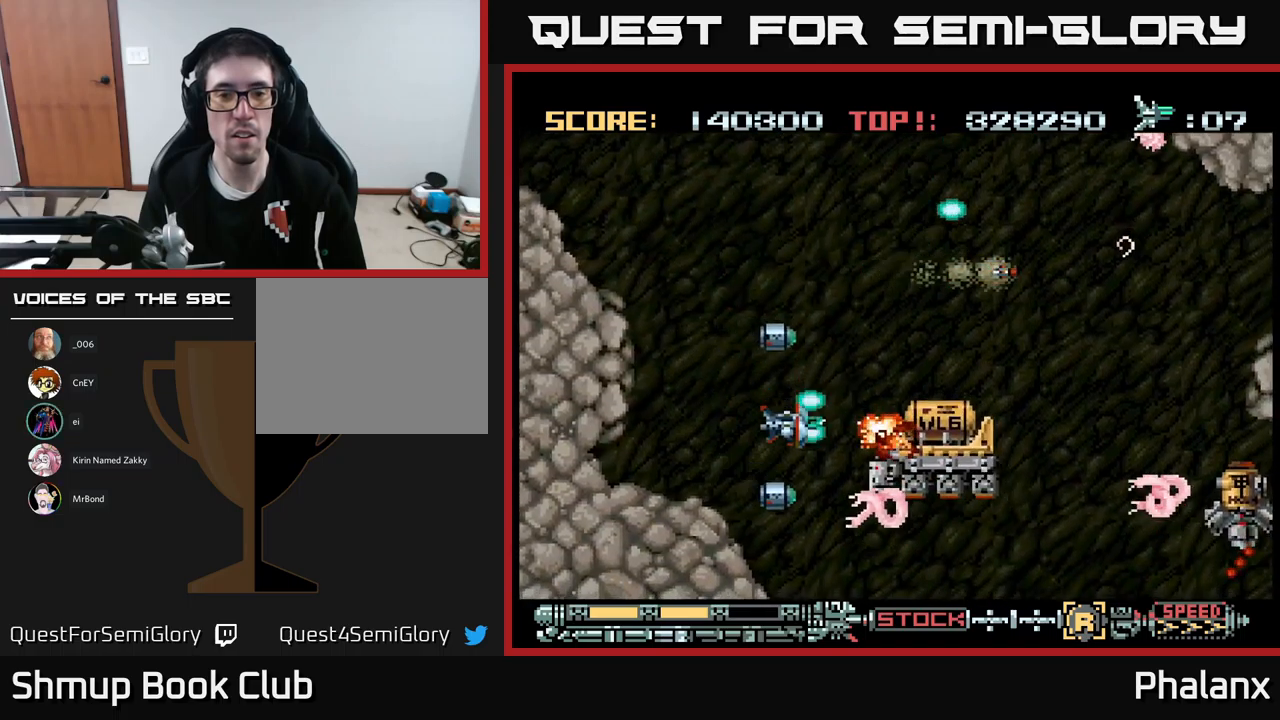
{"buttons": ["A"], "events": [[50, "DPAD_DOWN", "up"], [184, "DPAD_LEFT", "down"], [267, "DPAD_UP", "down"], [317, "DPAD_UP", "up"], [350, "DPAD_LEFT", "up"]]}
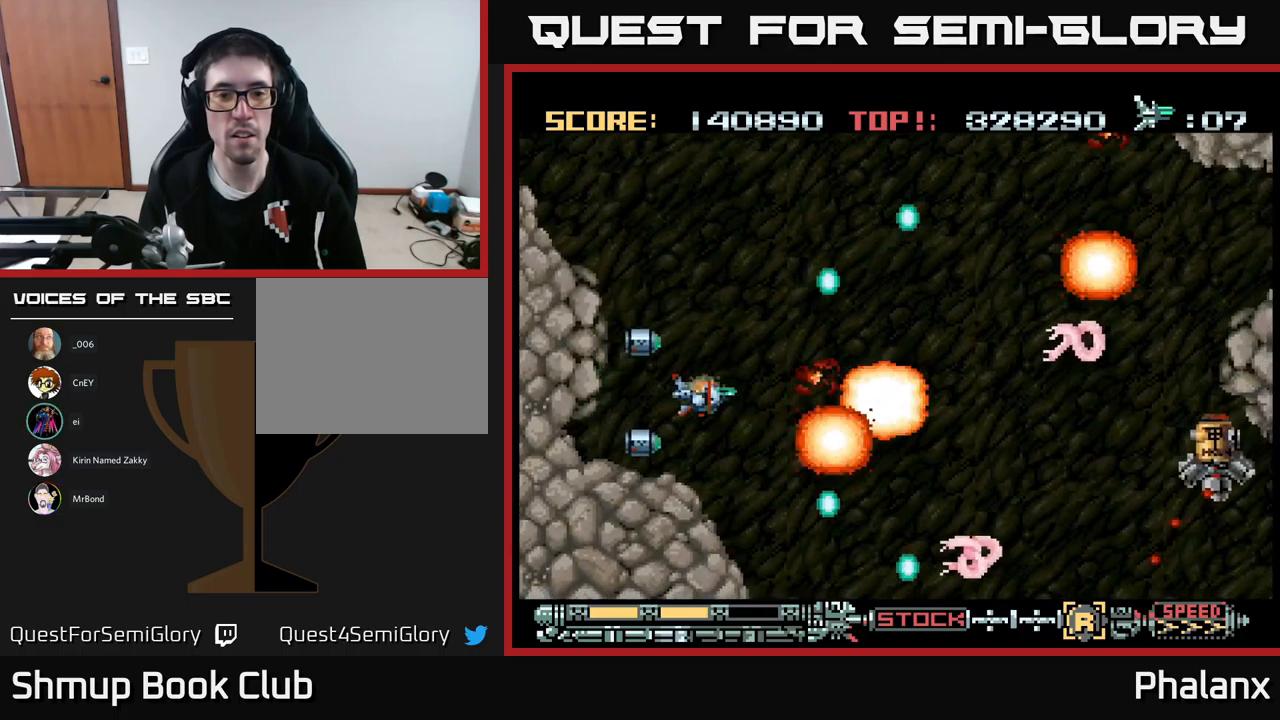
{"buttons": ["A", "DPAD_UP"], "events": [[84, "DPAD_UP", "down"], [234, "DPAD_RIGHT", "down"], [367, "DPAD_UP", "up"], [434, "DPAD_UP", "down"], [500, "DPAD_RIGHT", "up"]]}
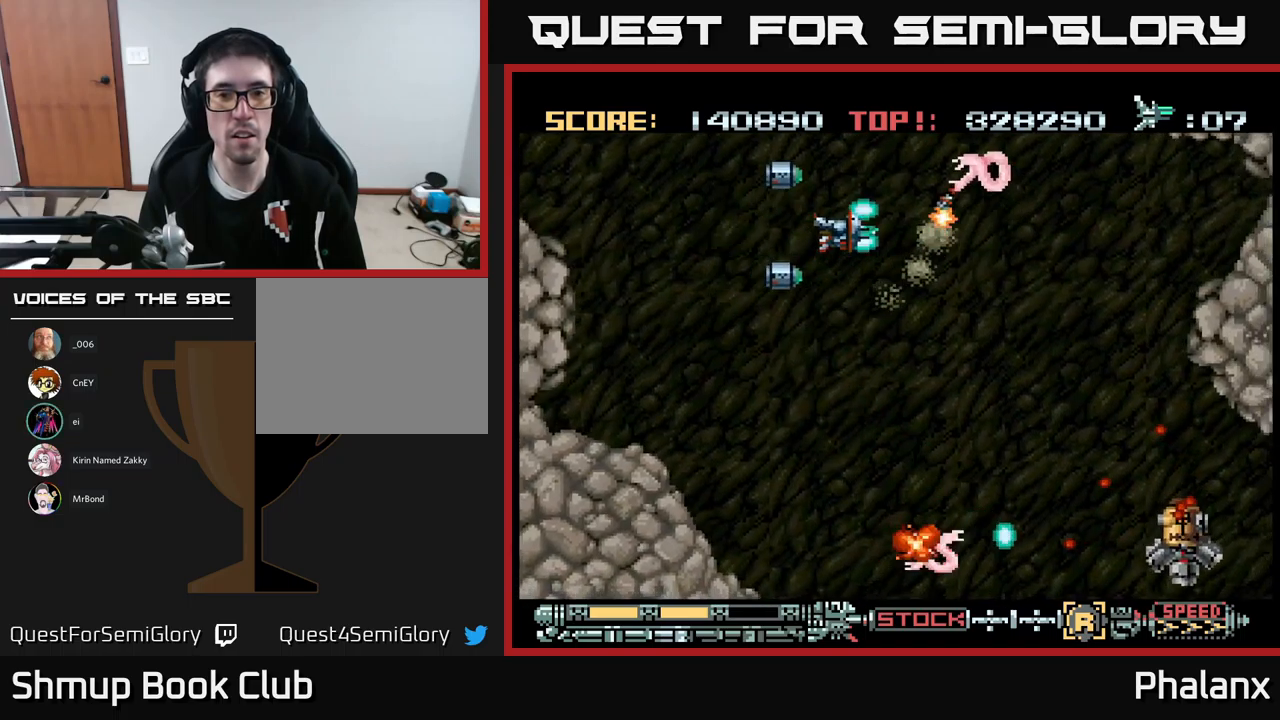
{"buttons": ["A", "DPAD_DOWN", "DPAD_LEFT"], "events": [[100, "DPAD_LEFT", "down"], [200, "DPAD_UP", "up"], [217, "DPAD_LEFT", "up"], [267, "DPAD_DOWN", "down"], [434, "DPAD_LEFT", "down"]]}